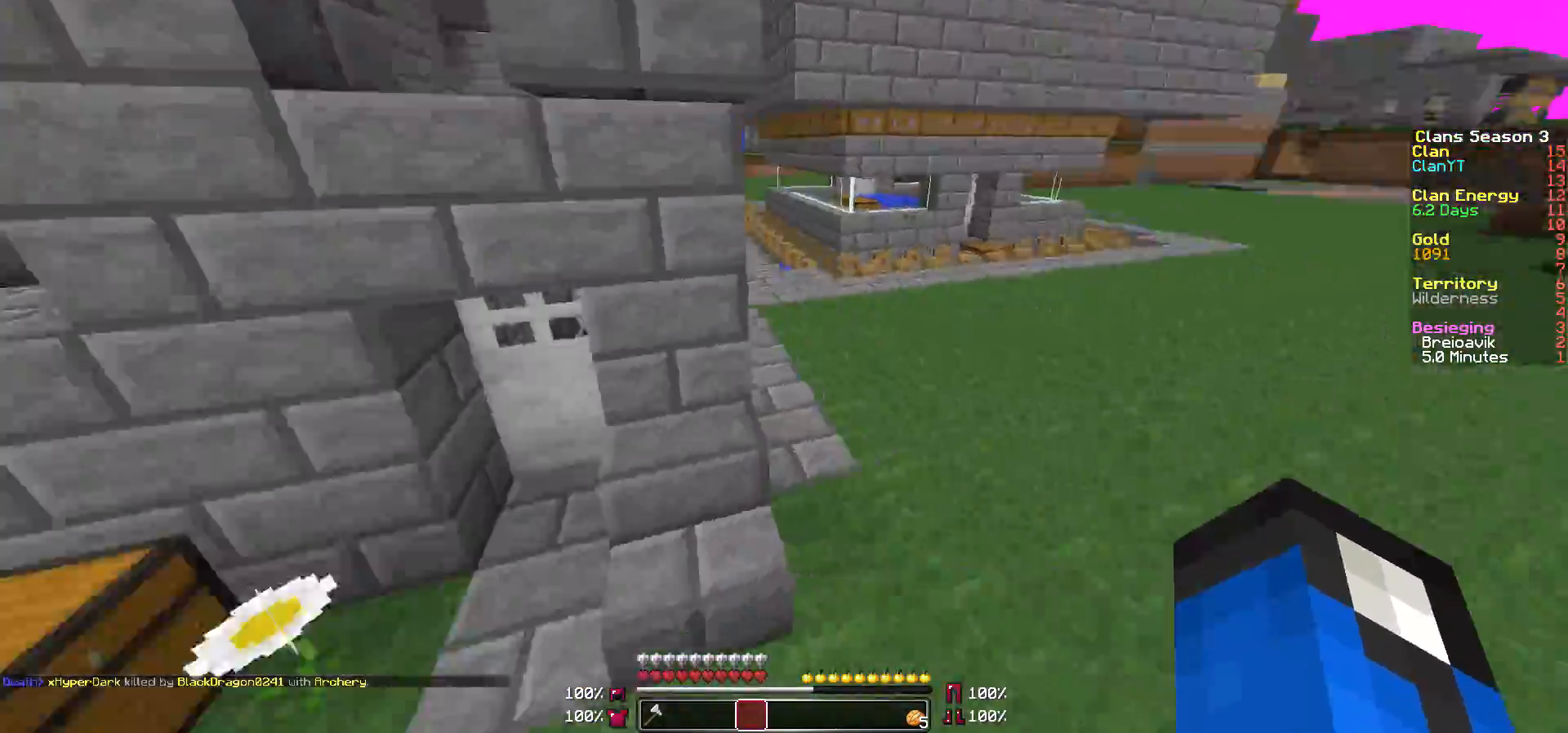
Gameplay with keyboard and mouse; each line is a JSON object with the keys and mouse buttons held at the frame after it. "events" lists presses ("down") and releases ("up") of "a", "d", "s", "w", "mouse_left" and "mouse_right" between this image and that frame as [ms after this image, input, new state], when the widget could be followed in between. "mouse_left", "mouse_right" = the "left", "right" buttons of the "mouse" list. No other keys are recorded. Fast repeated clicks can show as one long hold. Mouse movement is not recorded.
{"keys": ["w"], "mouse": [], "events": [[50, "a", "down"], [250, "a", "up"]]}
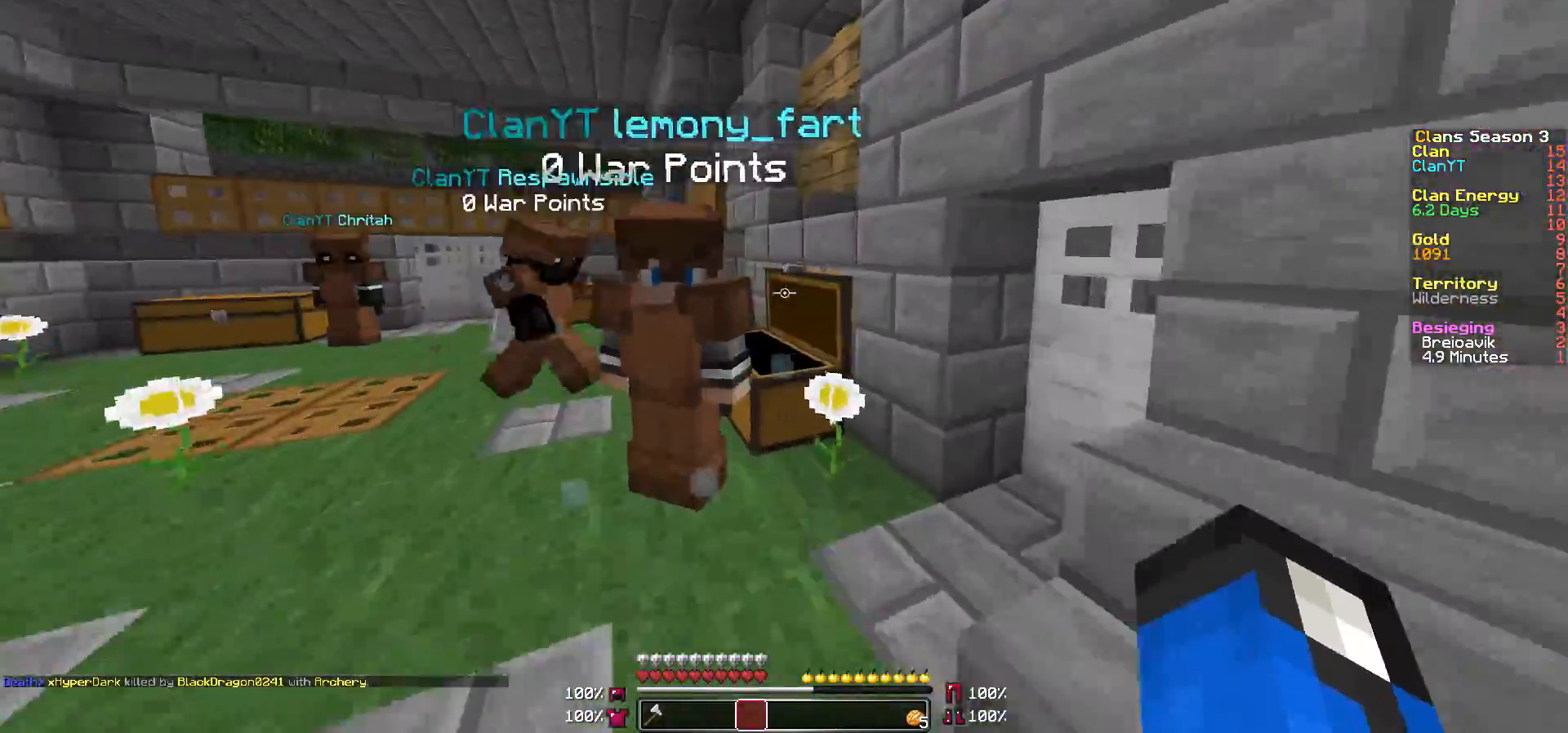
{"keys": ["w"], "mouse": [], "events": []}
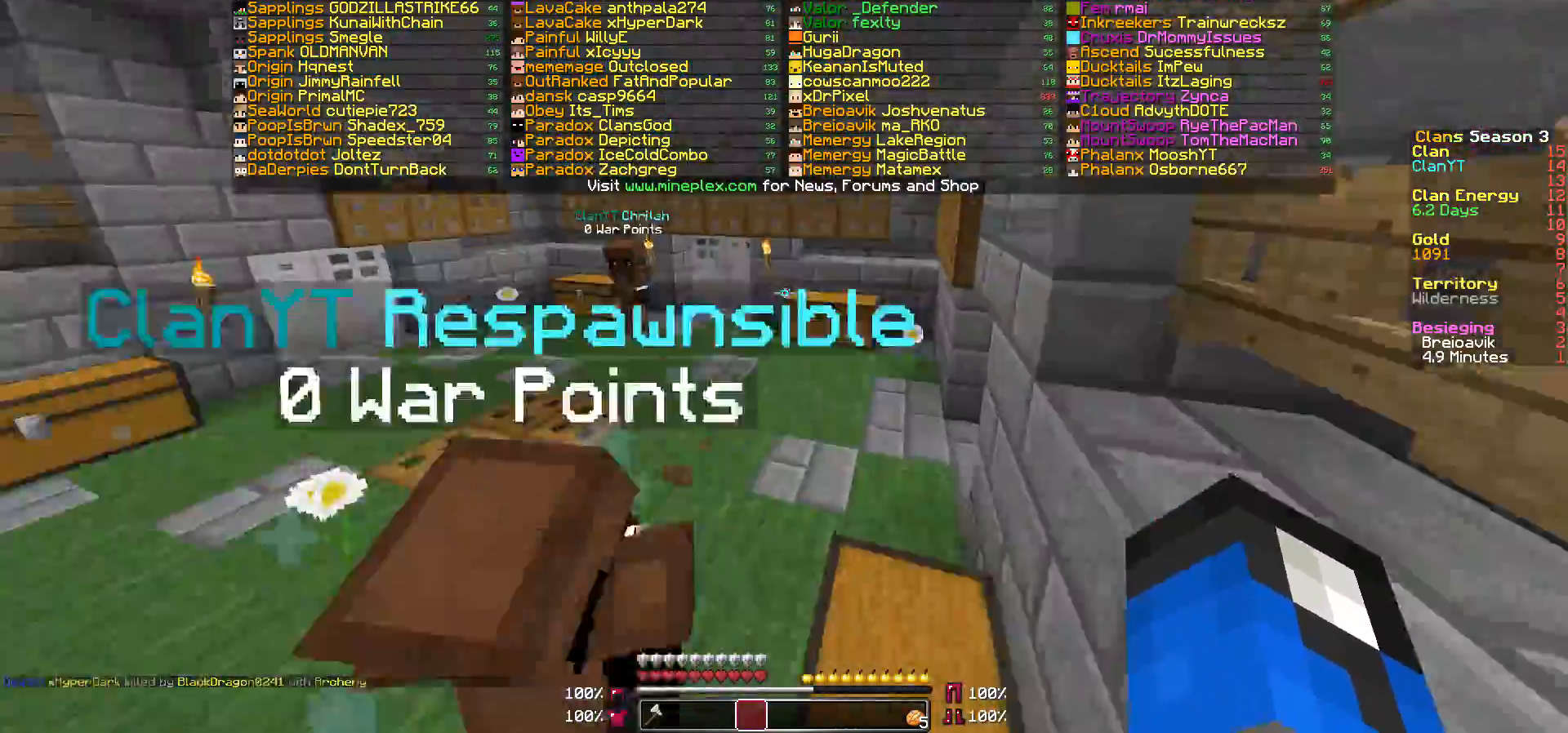
{"keys": ["d", "w"], "mouse": [], "events": [[333, "d", "down"]]}
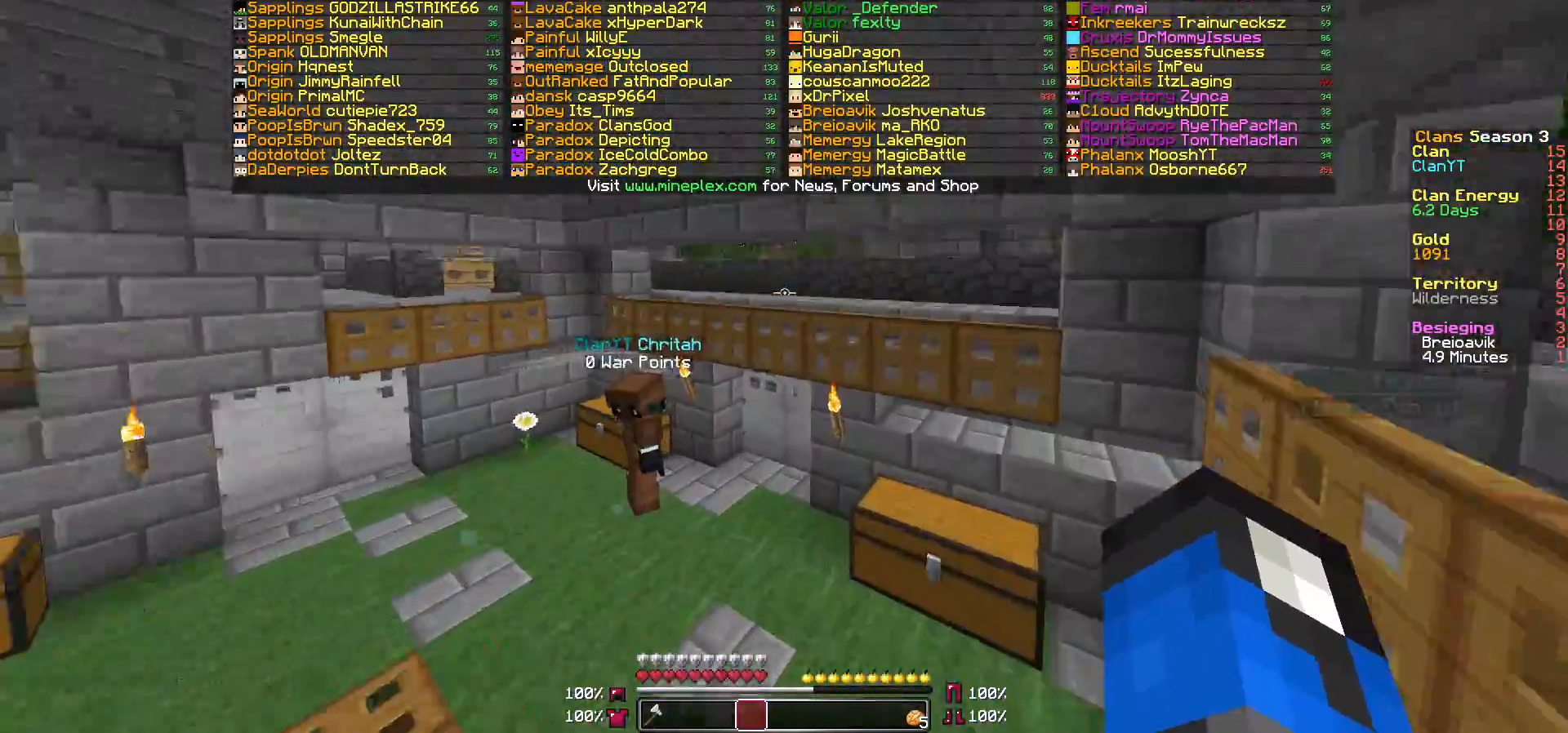
{"keys": ["w"], "mouse": [], "events": [[300, "d", "up"]]}
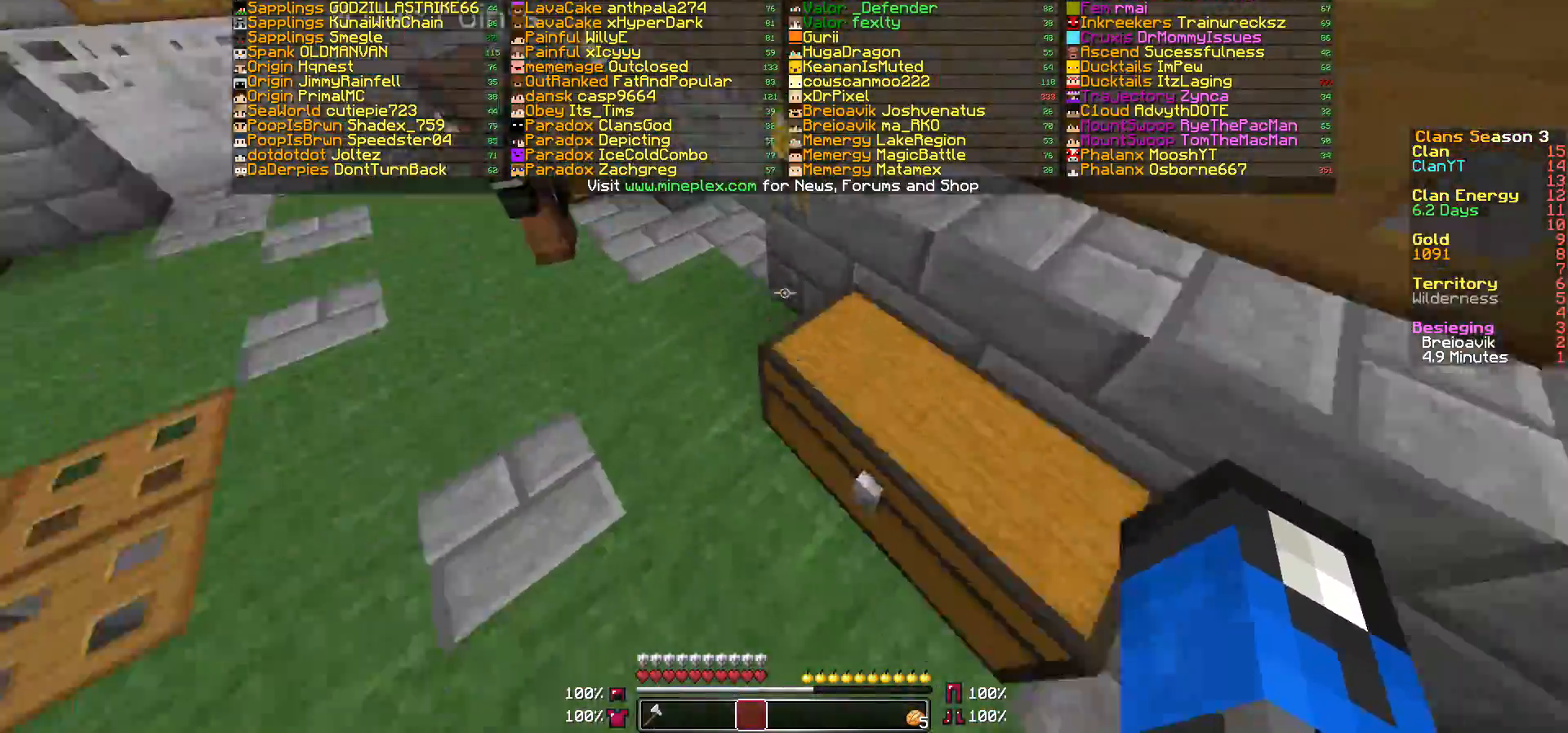
{"keys": ["w"], "mouse": [], "events": []}
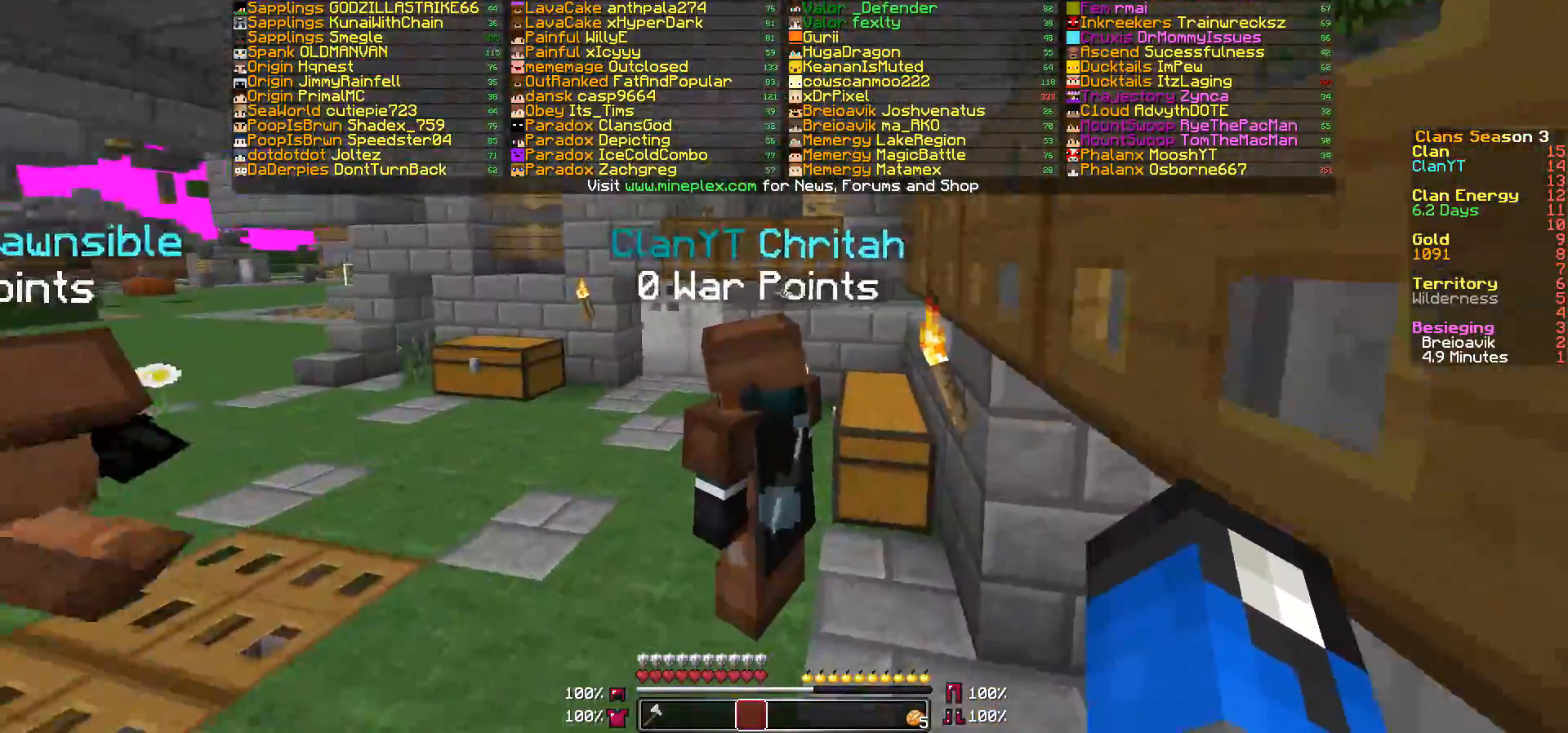
{"keys": ["d", "w"], "mouse": [], "events": [[483, "d", "down"]]}
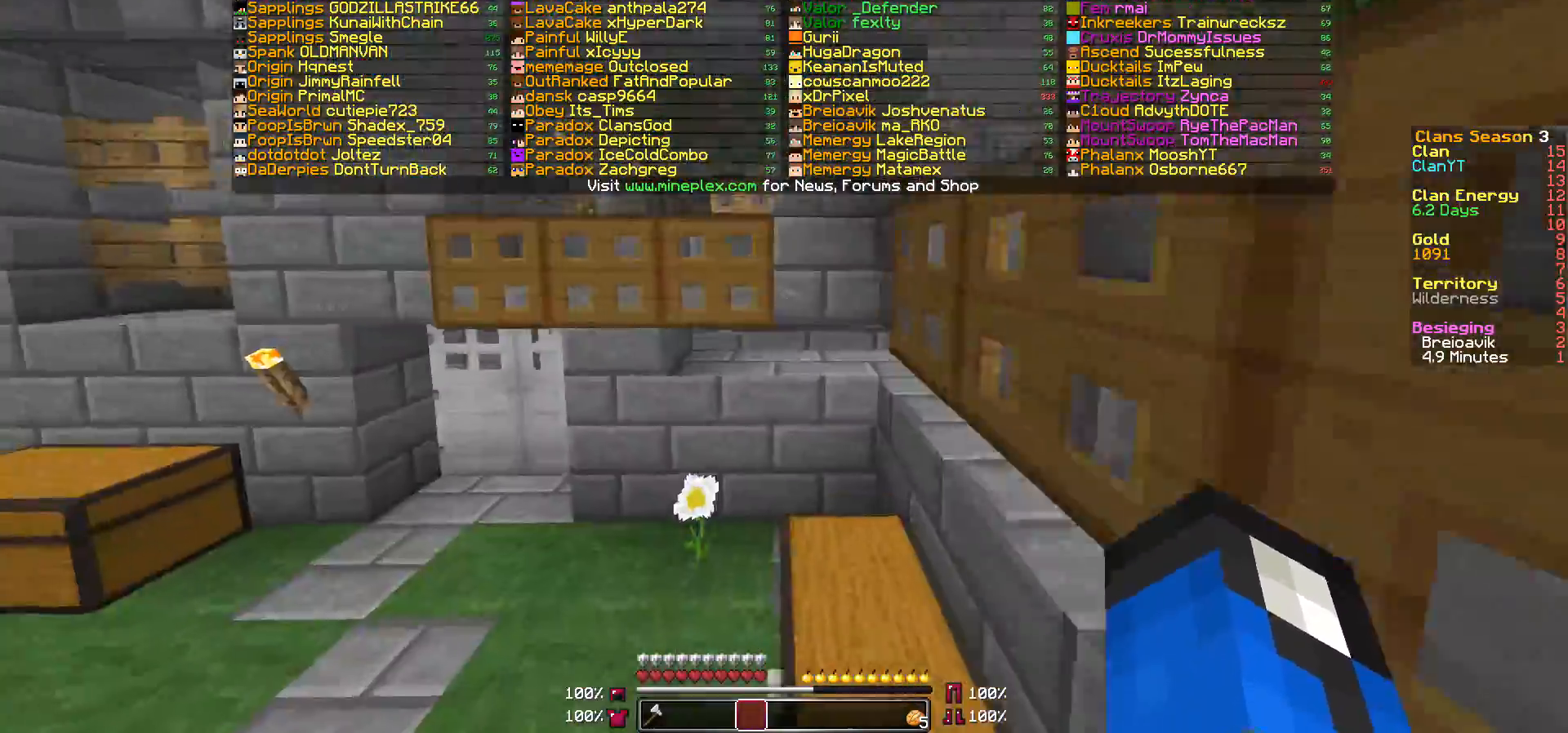
{"keys": ["w"], "mouse": [], "events": [[317, "d", "up"]]}
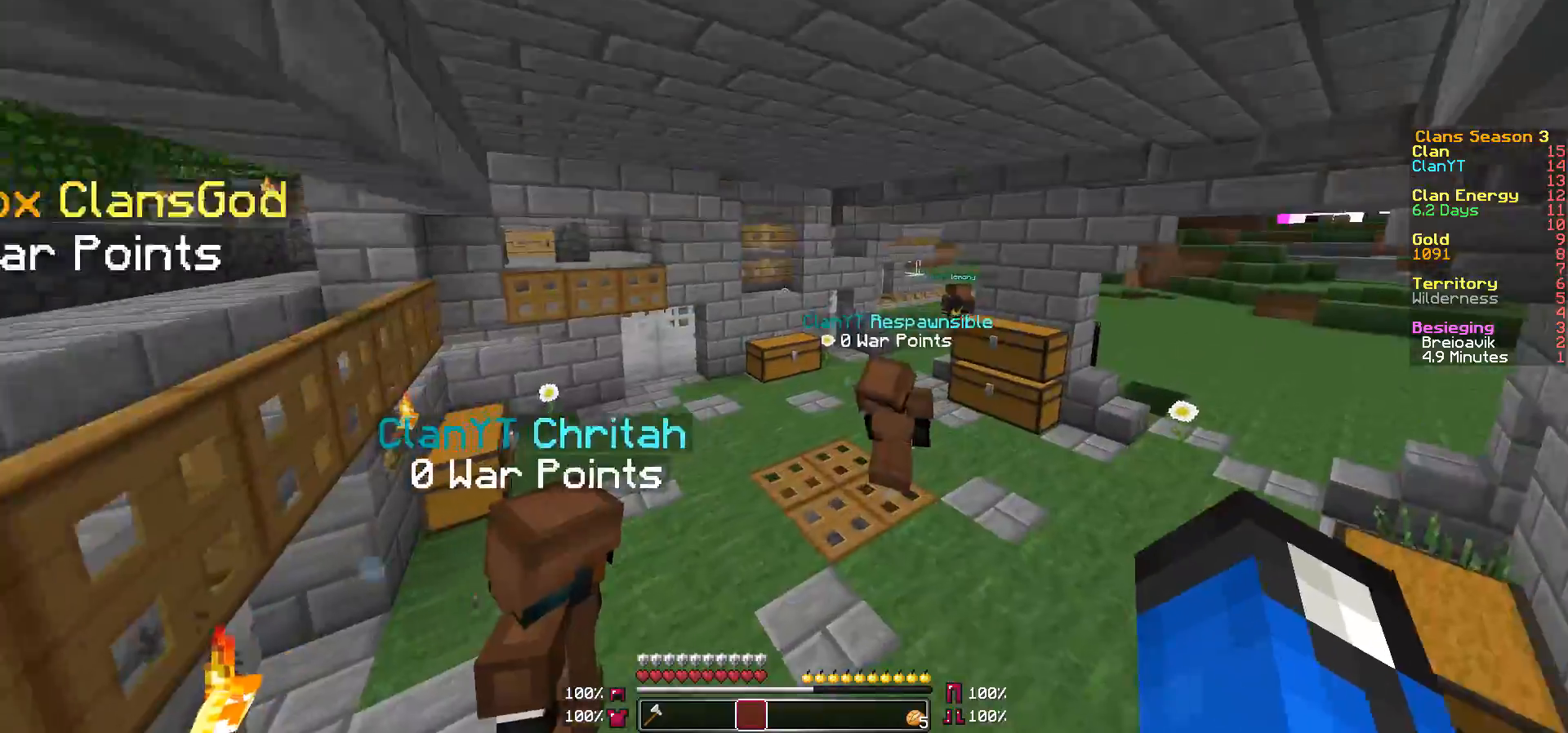
{"keys": ["a", "w"], "mouse": [], "events": [[200, "a", "down"]]}
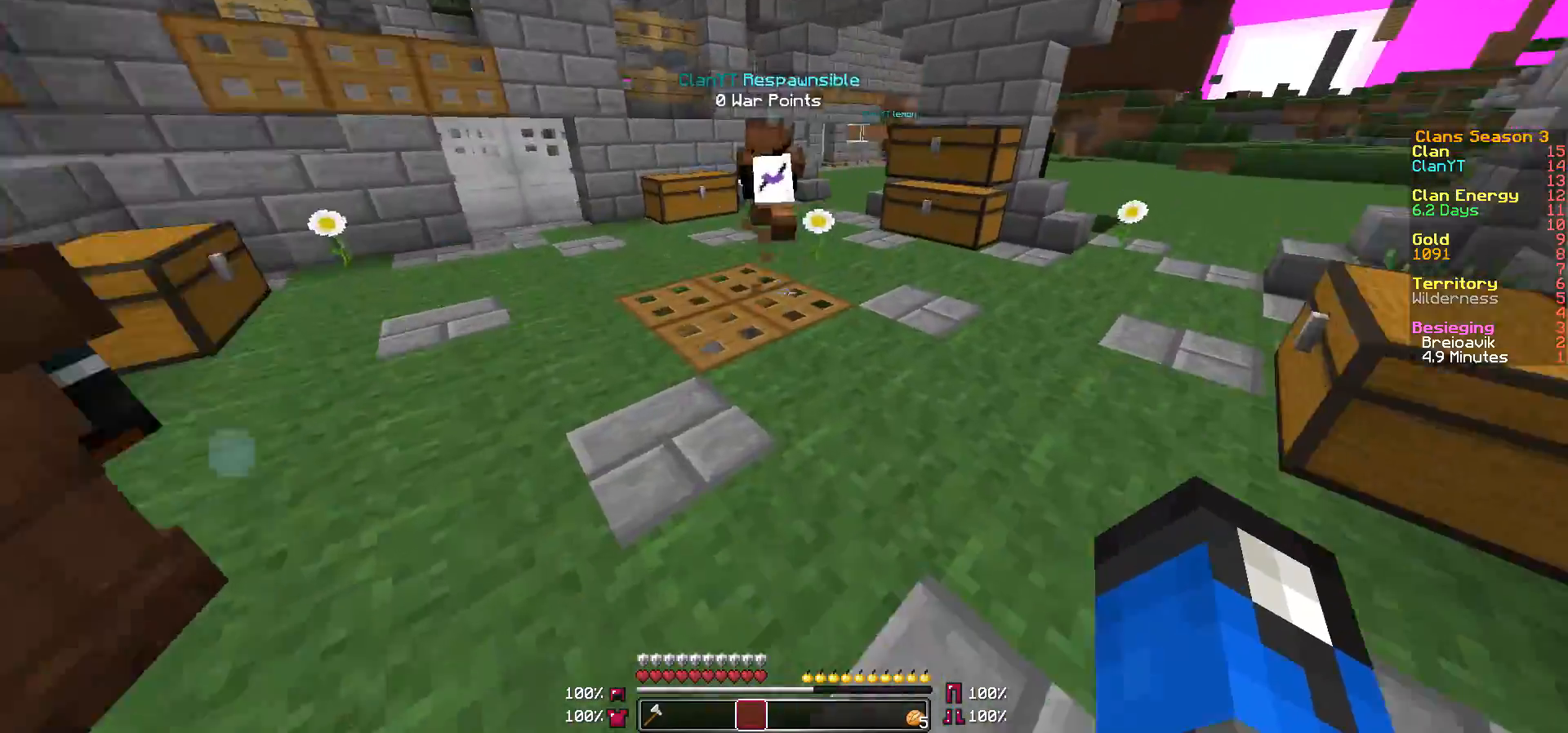
{"keys": ["w"], "mouse": [], "events": [[333, "a", "up"]]}
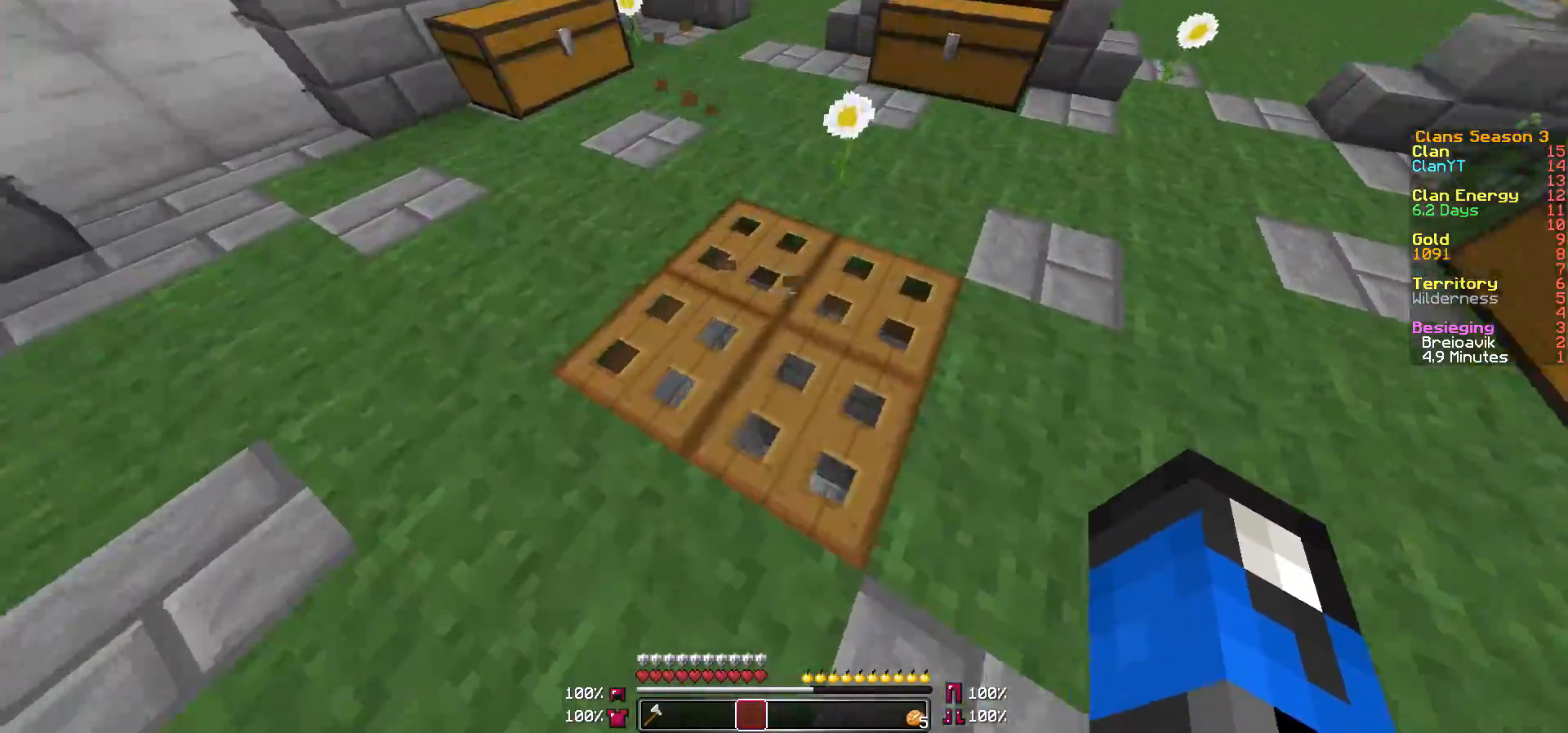
{"keys": ["d", "w"], "mouse": [], "events": [[483, "d", "down"]]}
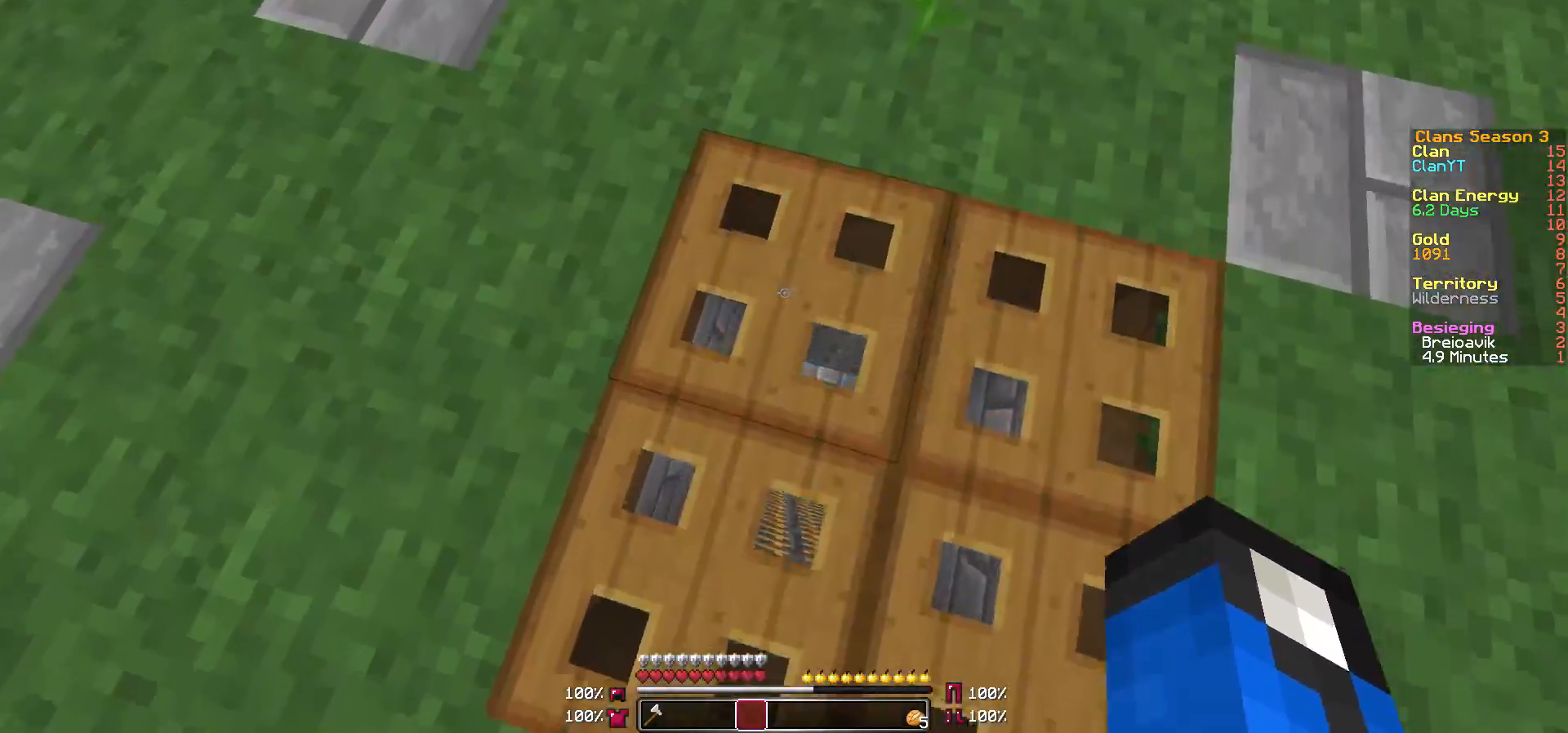
{"keys": ["a"], "mouse": [], "events": [[33, "d", "up"], [33, "w", "up"], [250, "a", "down"]]}
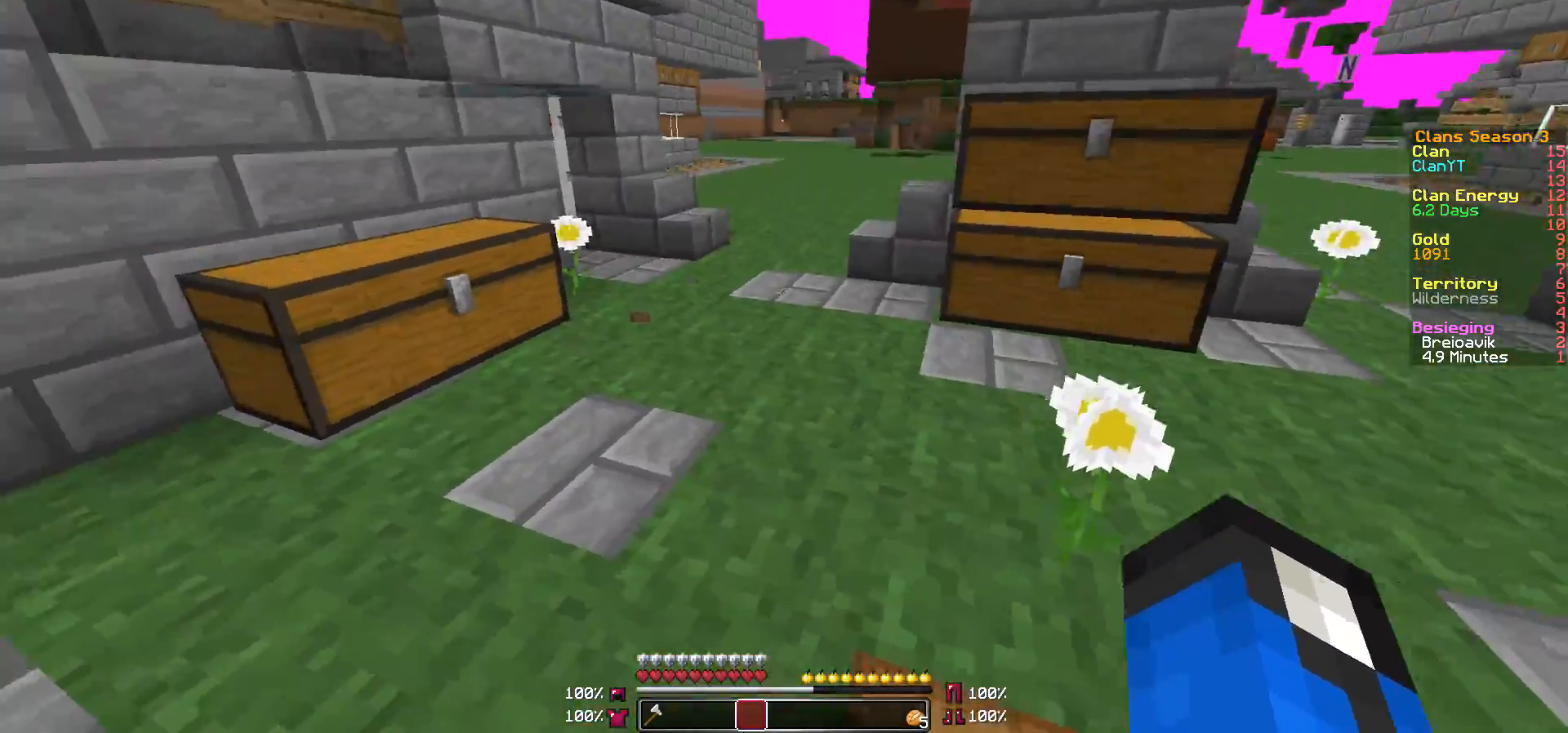
{"keys": ["w"], "mouse": [], "events": [[50, "w", "down"], [233, "a", "up"]]}
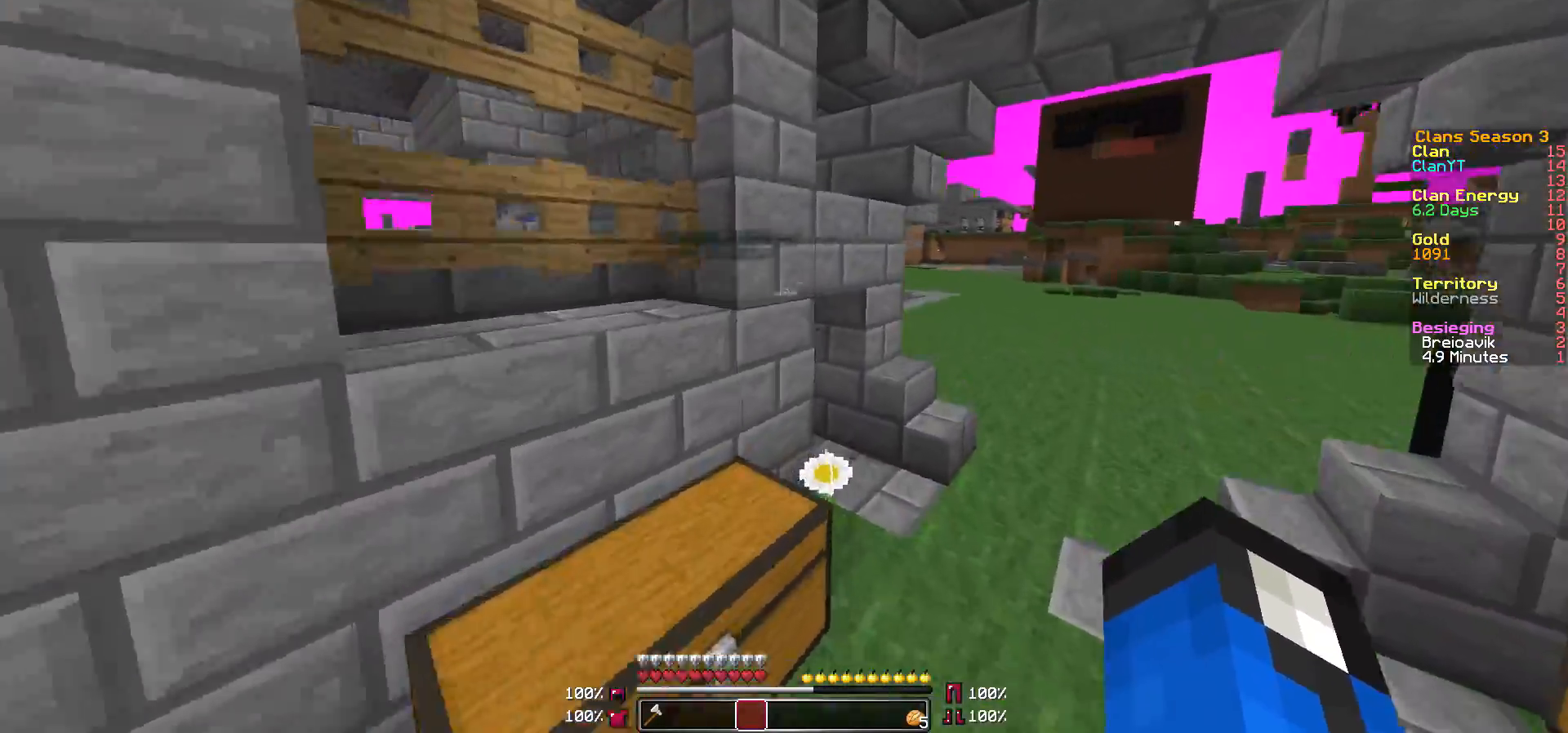
{"keys": ["d", "w"], "mouse": [], "events": [[50, "d", "down"]]}
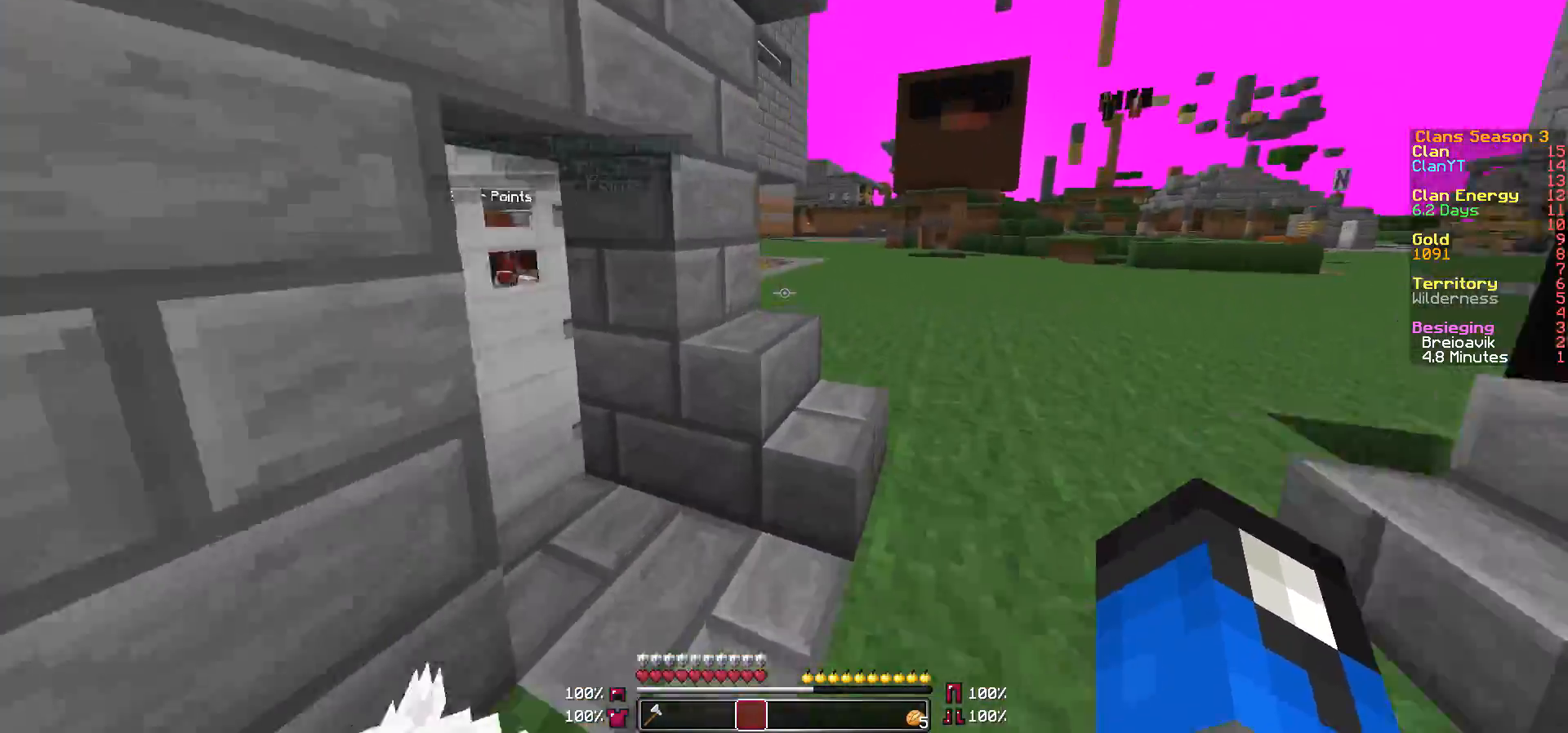
{"keys": ["w"], "mouse": [], "events": [[483, "d", "up"]]}
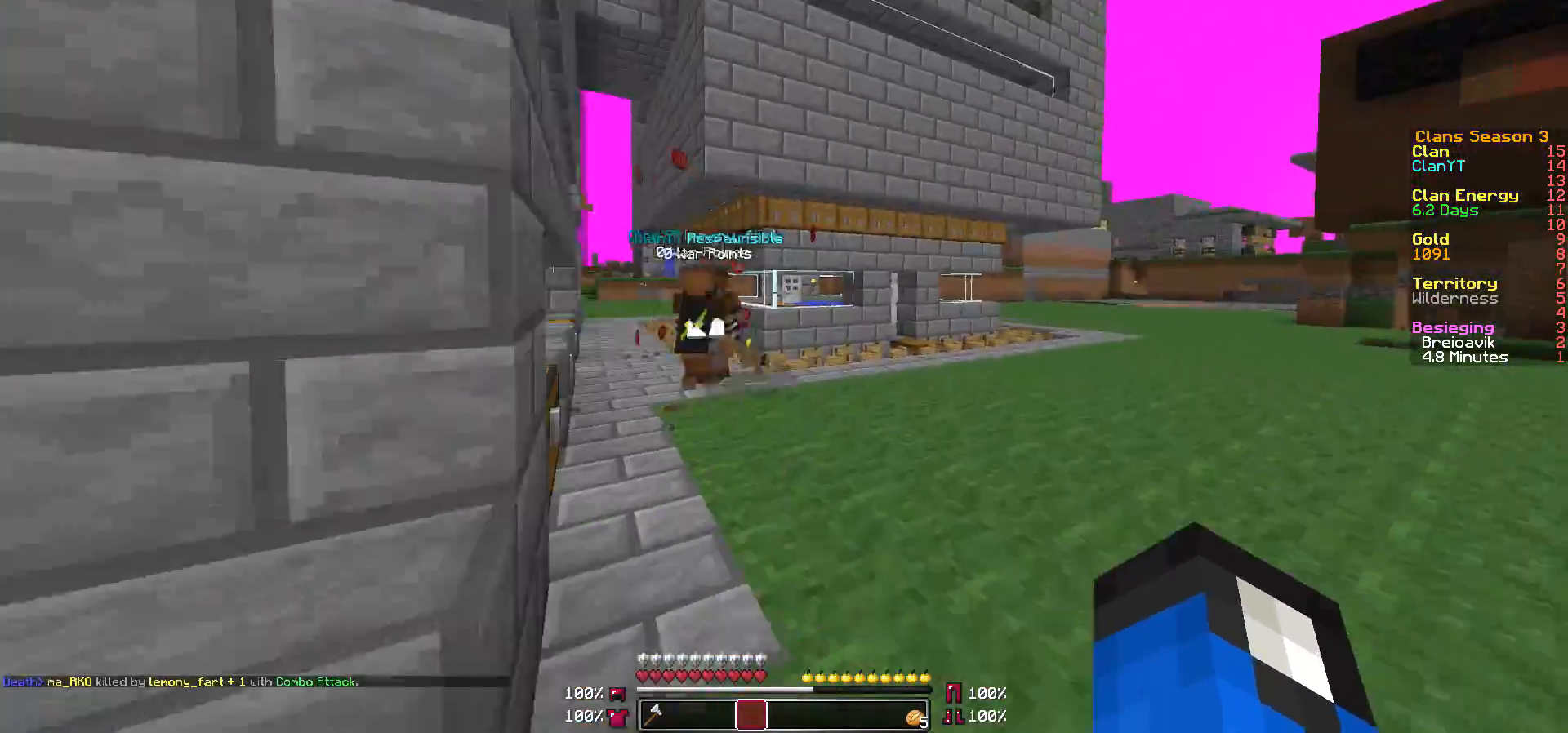
{"keys": ["d", "w"], "mouse": [], "events": [[150, "a", "down"], [383, "a", "up"], [383, "d", "down"]]}
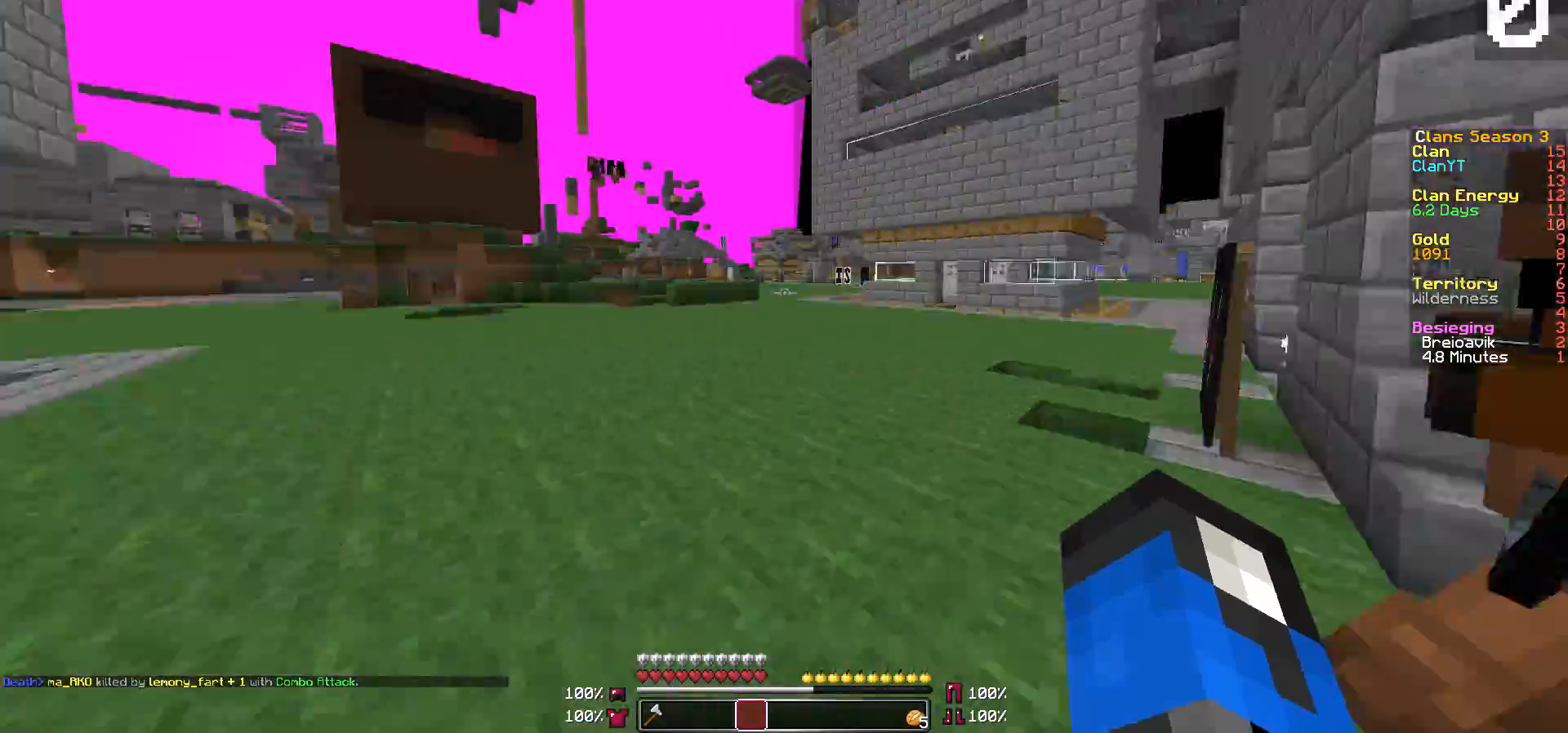
{"keys": ["w"], "mouse": [], "events": [[100, "d", "up"]]}
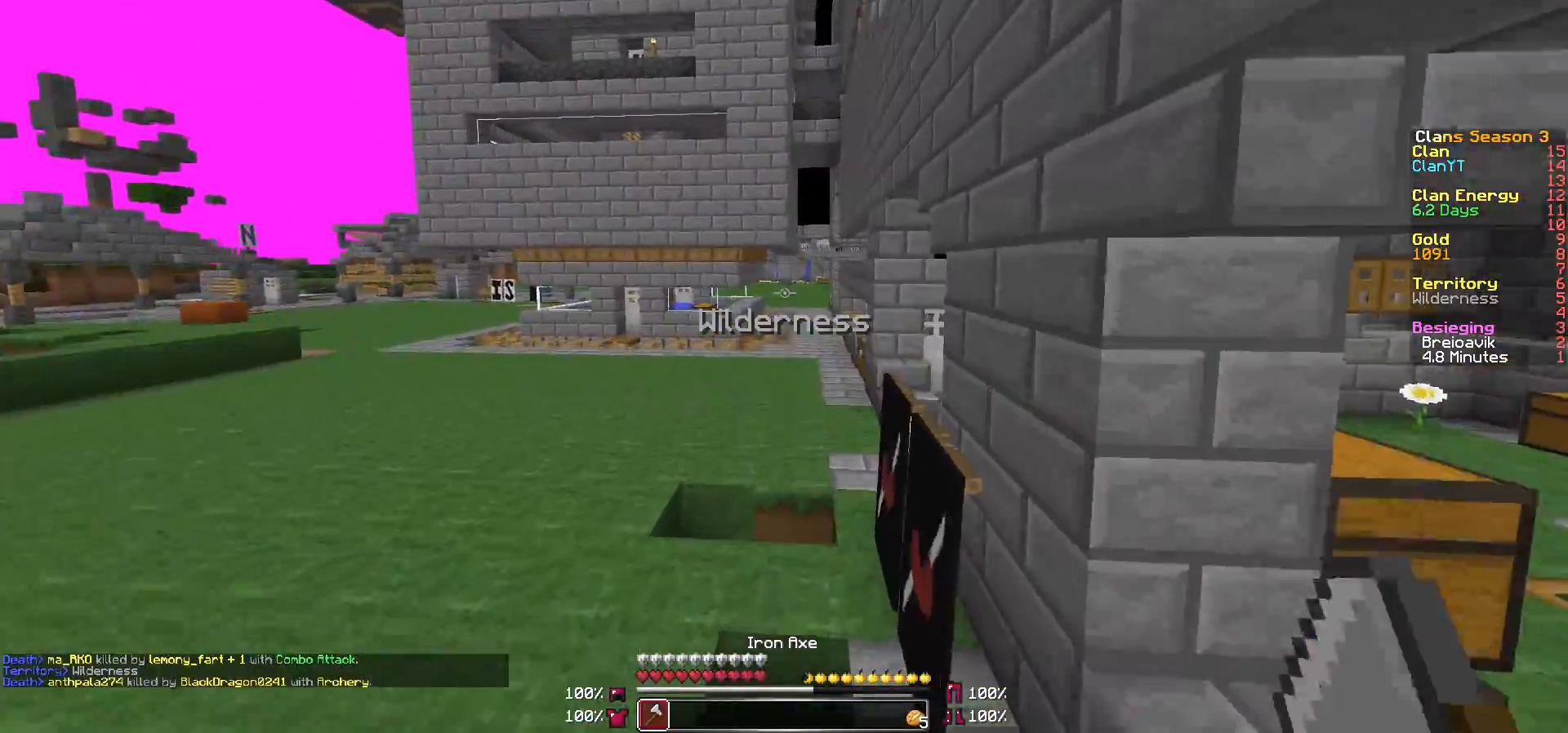
{"keys": ["w"], "mouse": [], "events": []}
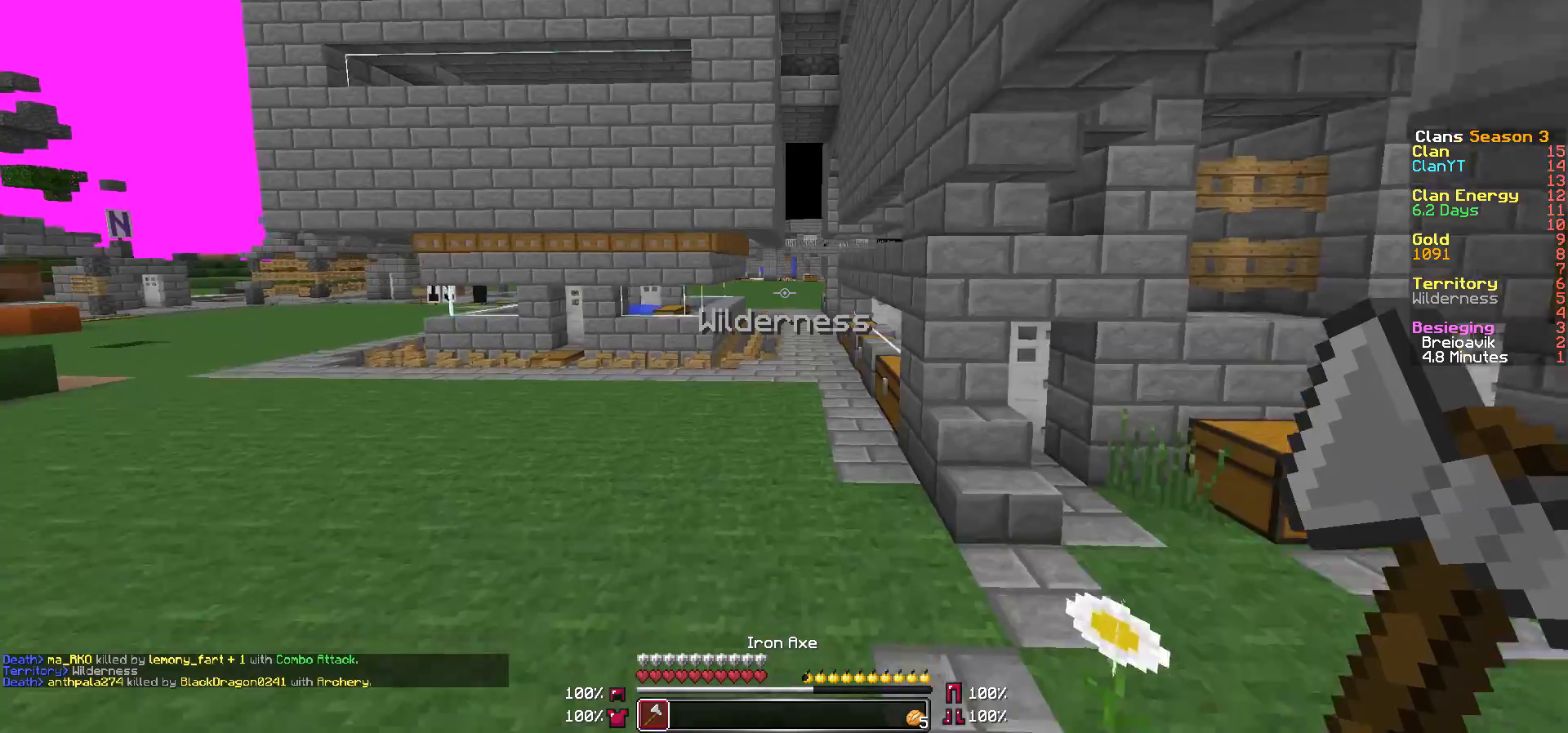
{"keys": ["a", "w"], "mouse": [], "events": [[233, "a", "down"]]}
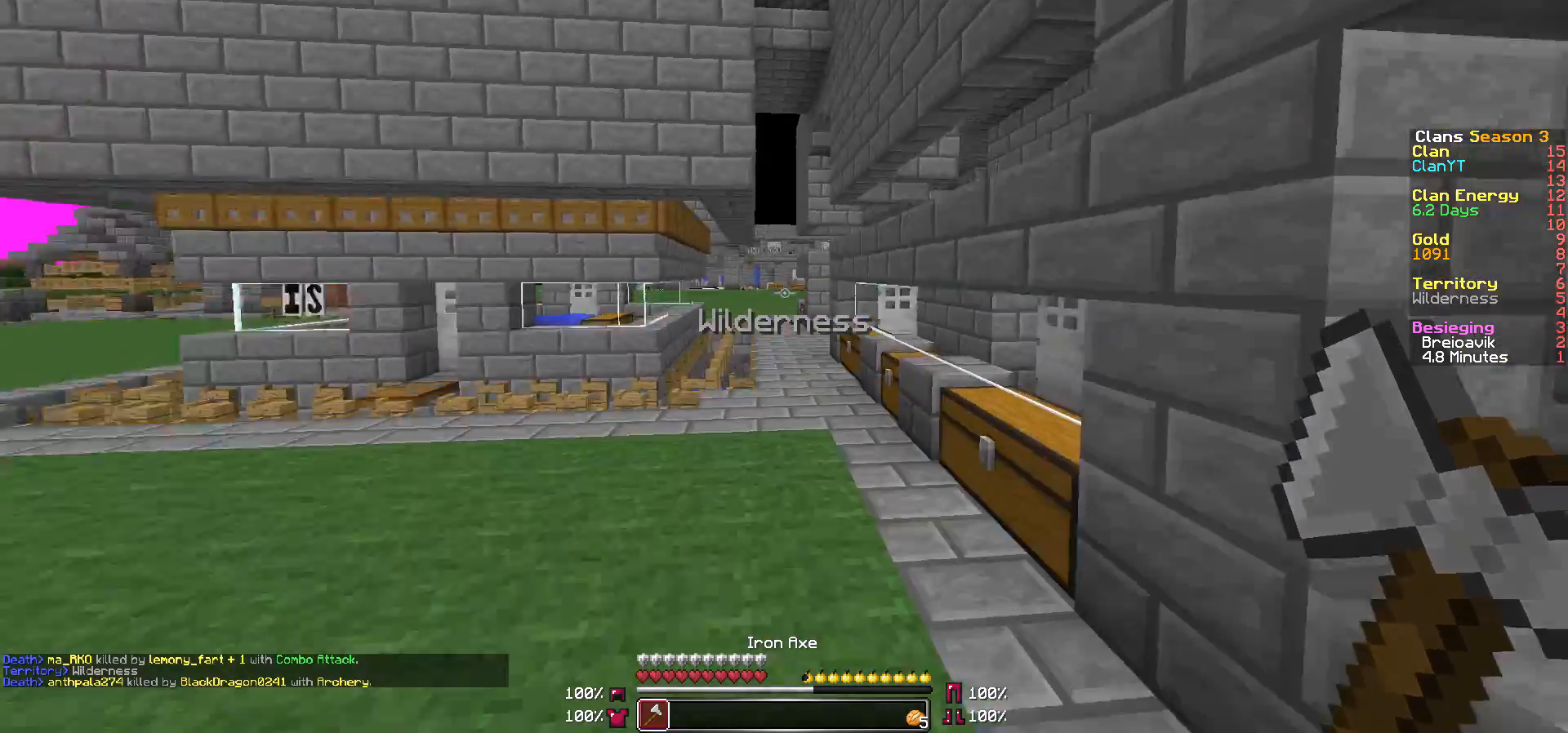
{"keys": ["a"], "mouse": [], "events": [[367, "w", "up"]]}
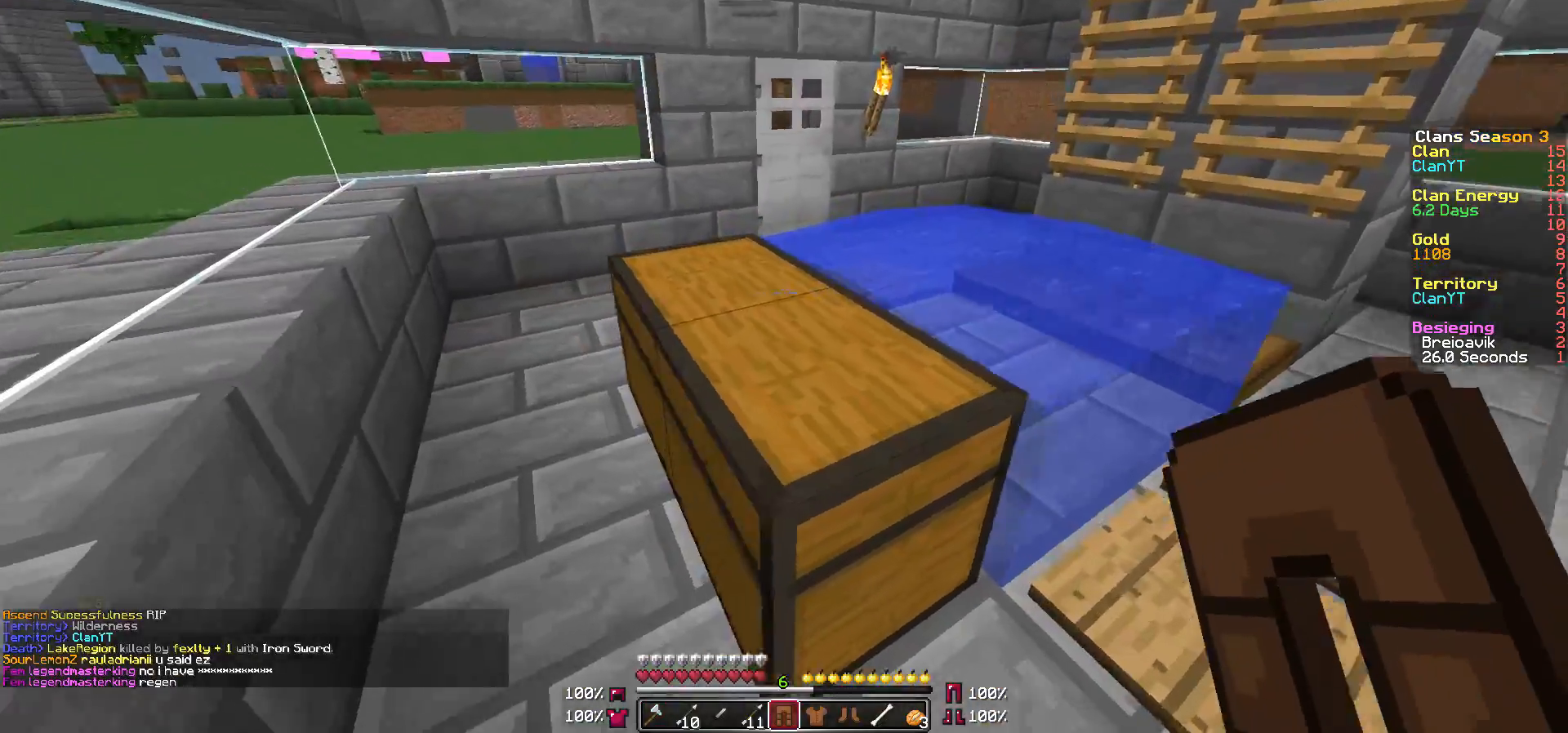
{"keys": ["a", "w"], "mouse": [], "events": [[217, "w", "down"]]}
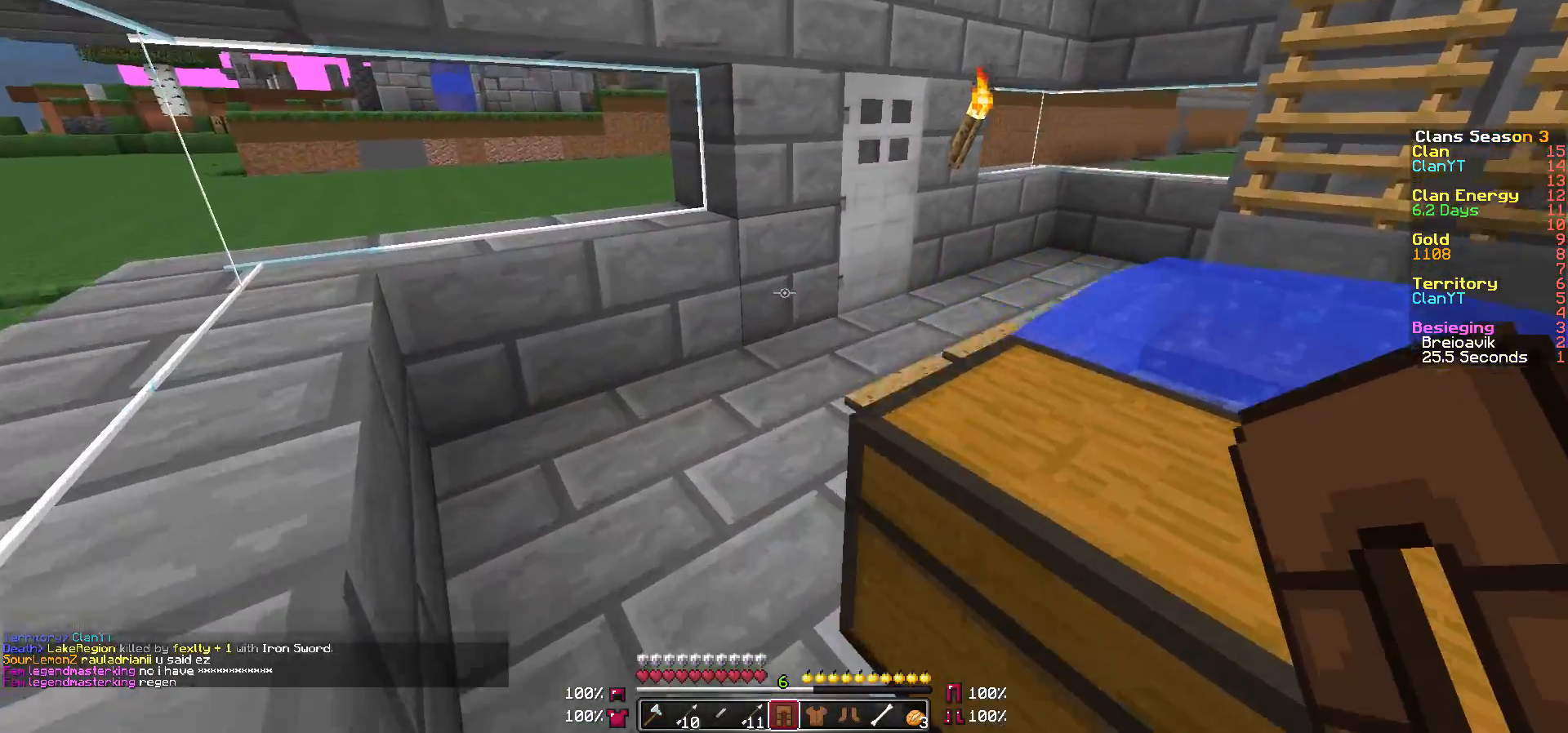
{"keys": ["a", "w"], "mouse": [], "events": []}
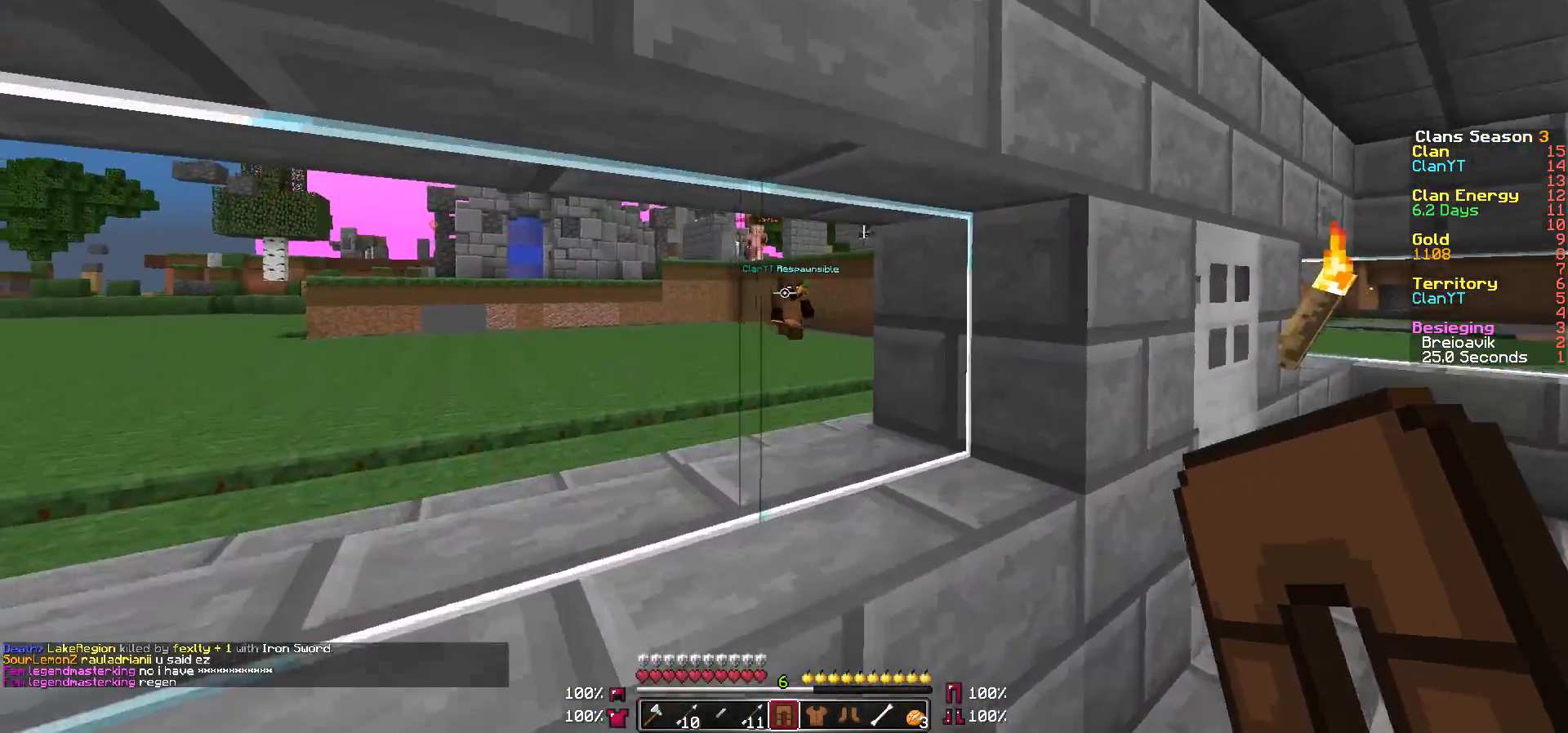
{"keys": ["a"], "mouse": [], "events": [[67, "w", "up"]]}
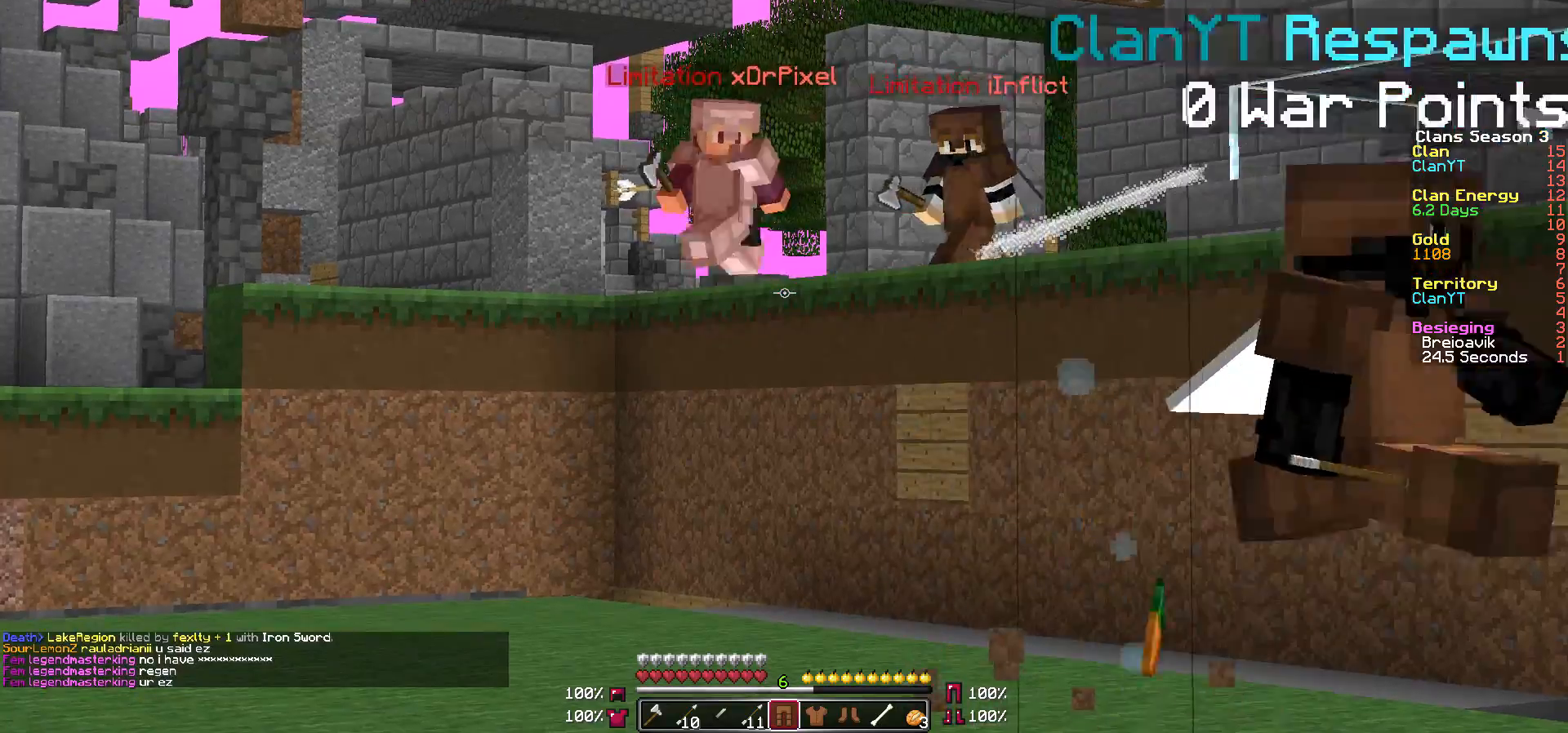
{"keys": ["d"], "mouse": [], "events": [[267, "a", "up"], [367, "d", "down"]]}